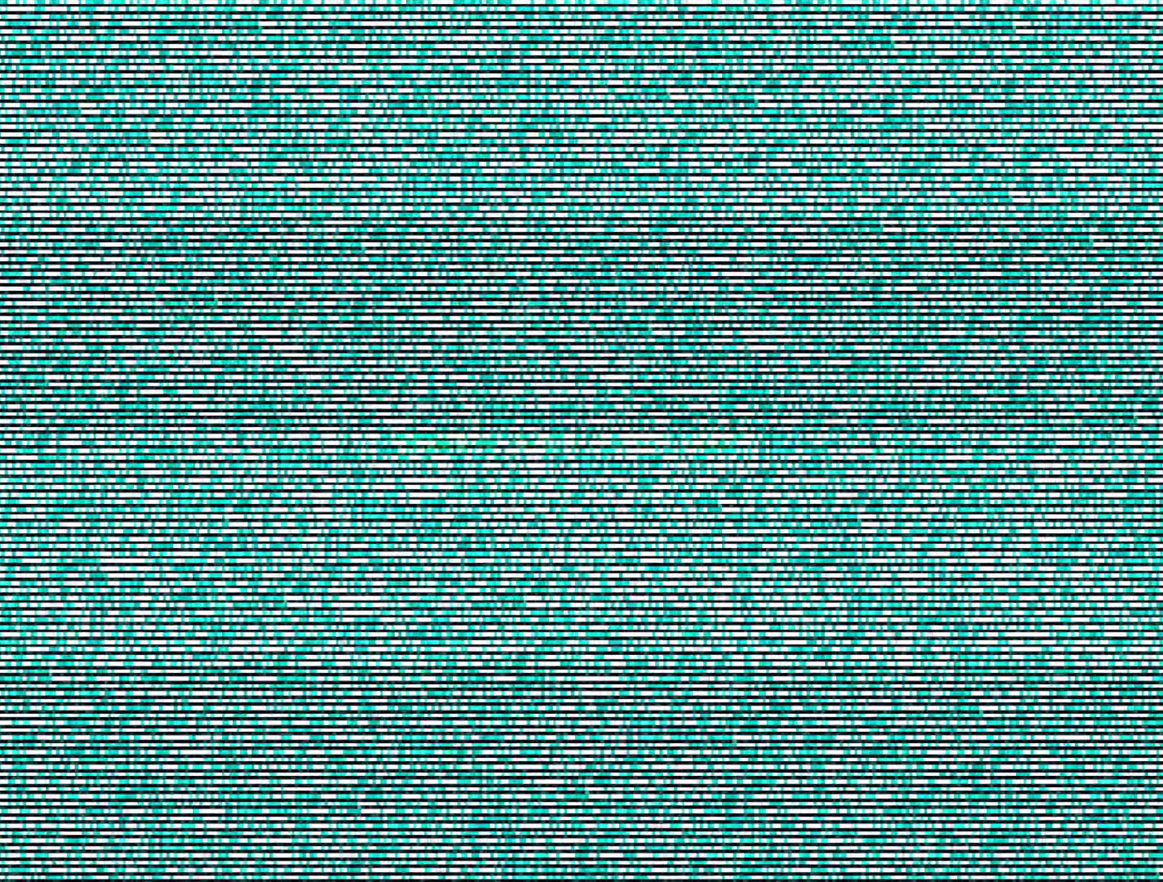
Gameplay with a controller (Xbox layout); each line is a JSON object with the inputs held at the frame after it. "events" lists button and stick changes between this image and that frame as [ms after this image, input, new state], when the widget could be followed in between. Not read: L3 R3.
{"buttons": ["START"], "left_stick": "center", "right_stick": "center", "events": [[16, "START", "up"], [83, "START", "down"], [150, "START", "up"], [216, "START", "down"], [283, "START", "up"], [350, "START", "down"], [433, "START", "up"], [500, "START", "down"]]}
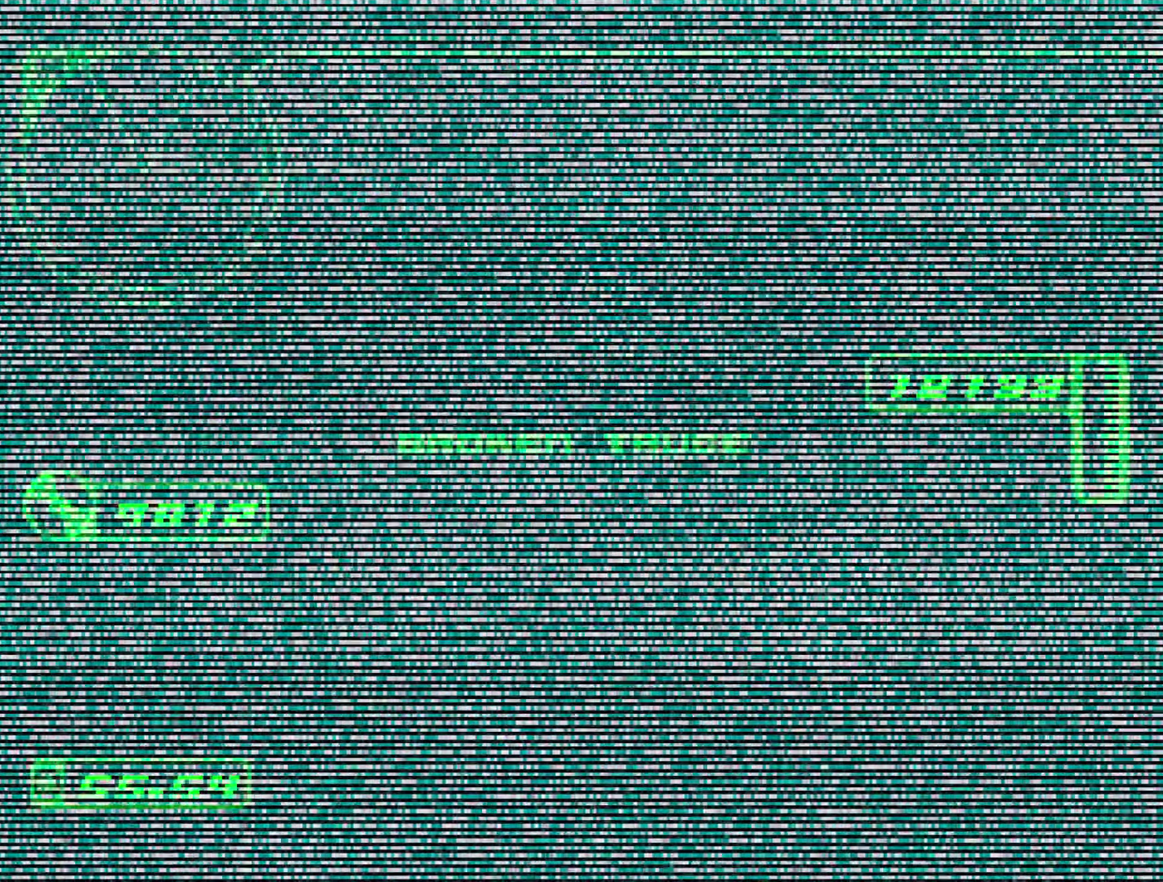
{"buttons": [], "left_stick": "center", "right_stick": "center", "events": [[66, "START", "up"]]}
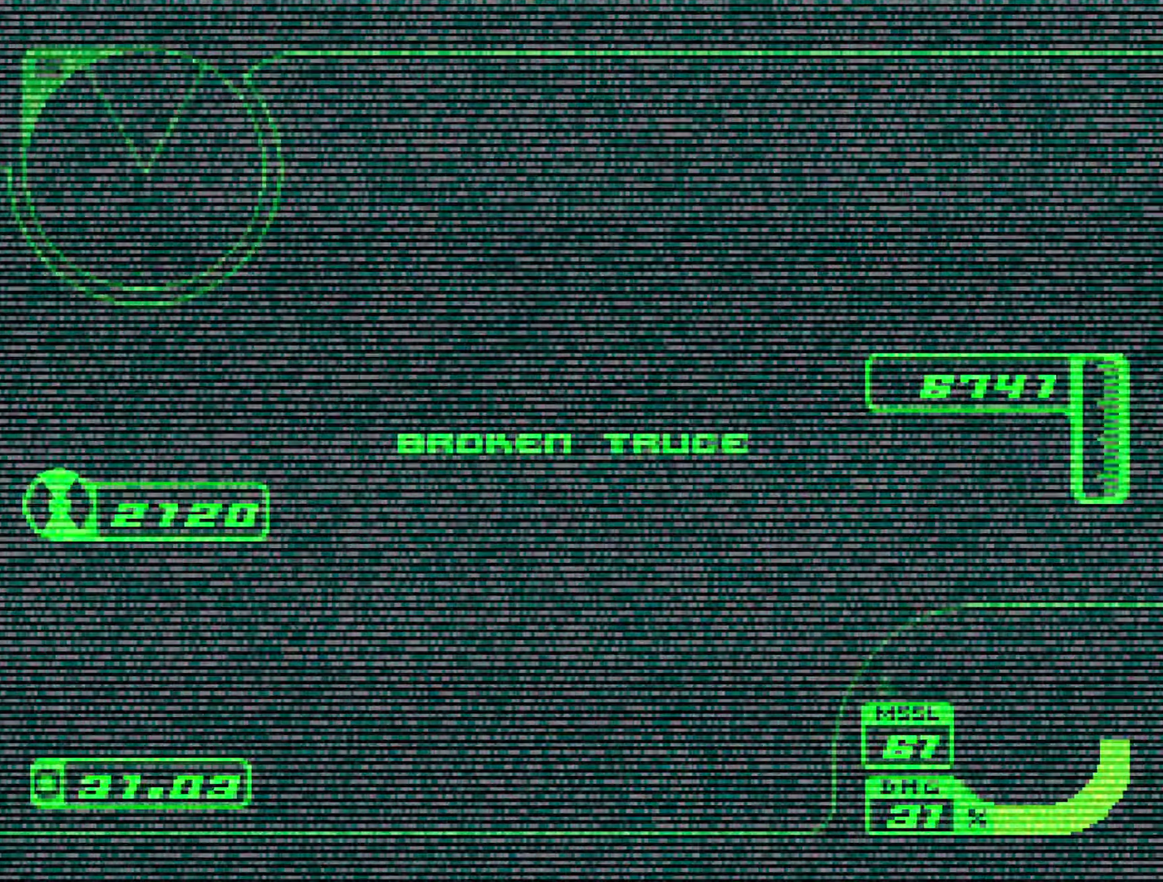
{"buttons": [], "left_stick": "center", "right_stick": "center", "events": []}
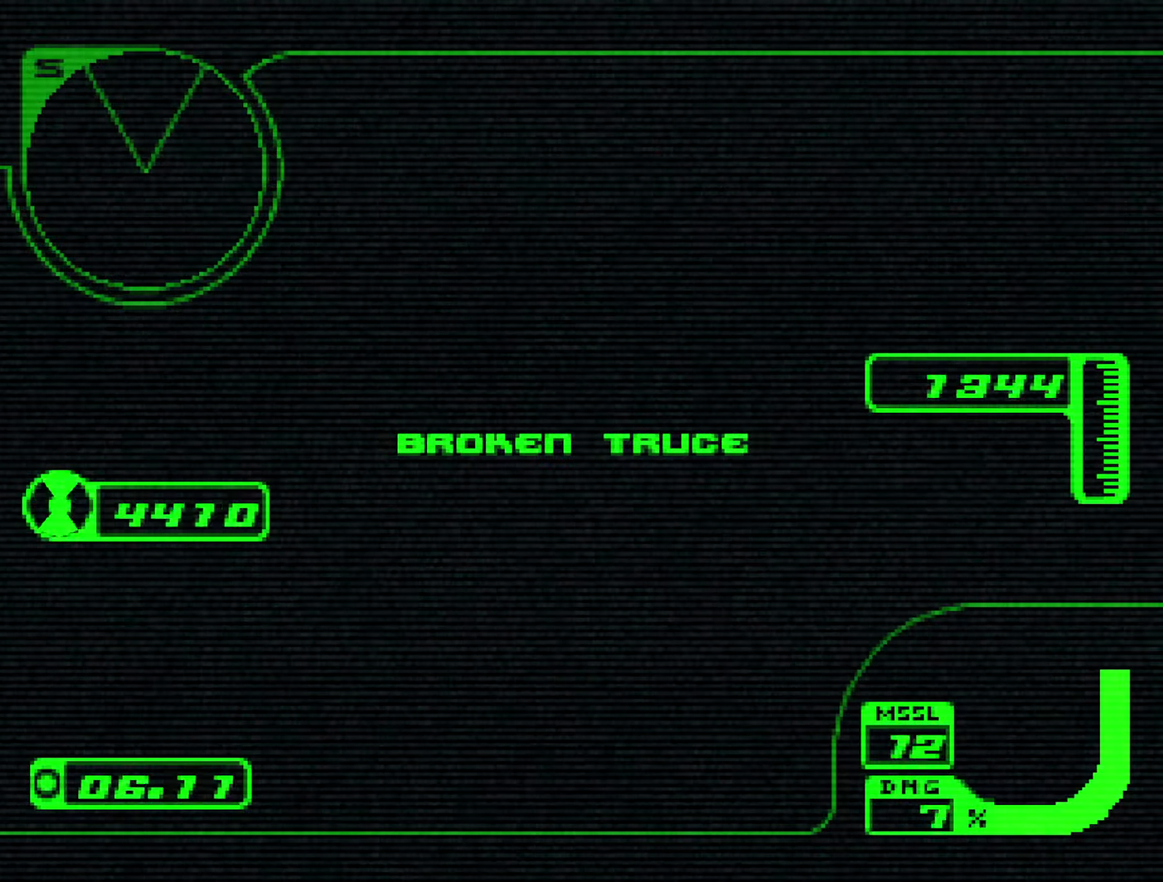
{"buttons": [], "left_stick": "center", "right_stick": "center", "events": []}
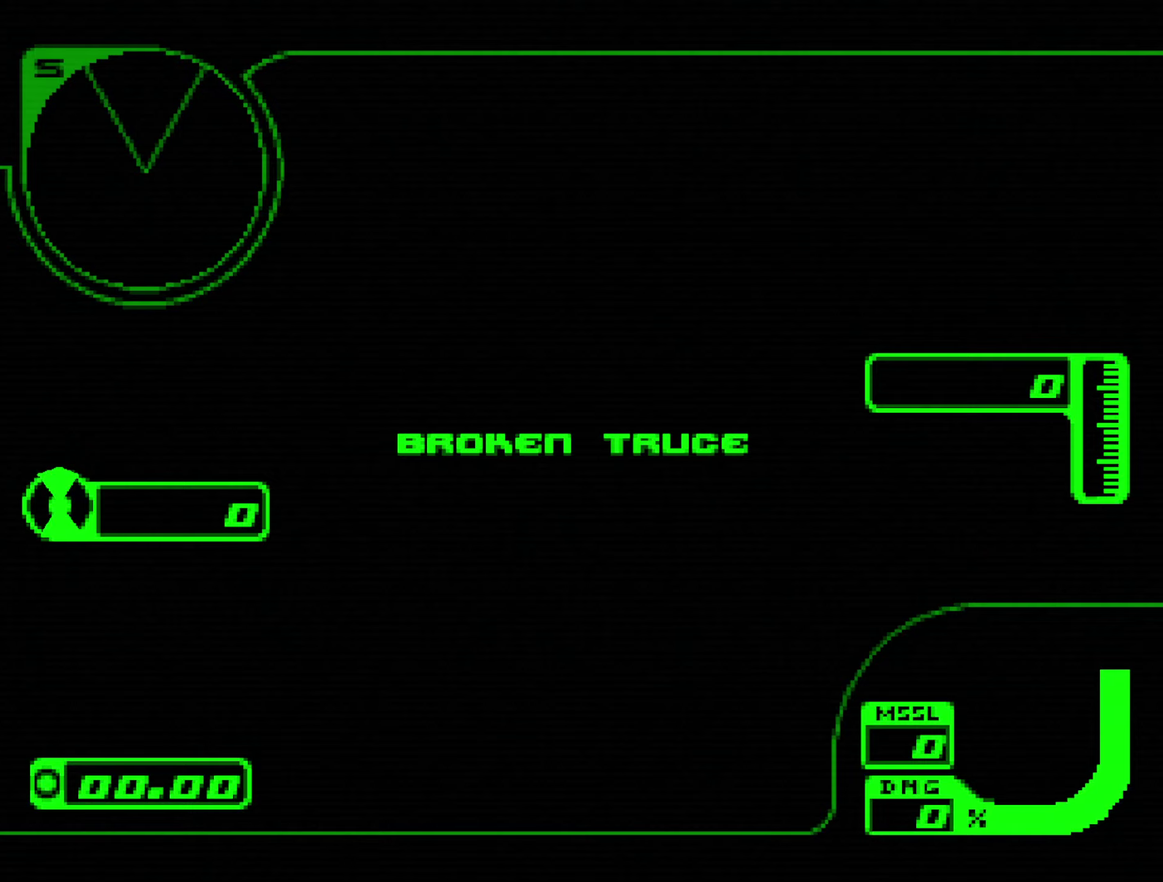
{"buttons": ["R2"], "left_stick": "center", "right_stick": "center", "events": [[333, "R2", "down"]]}
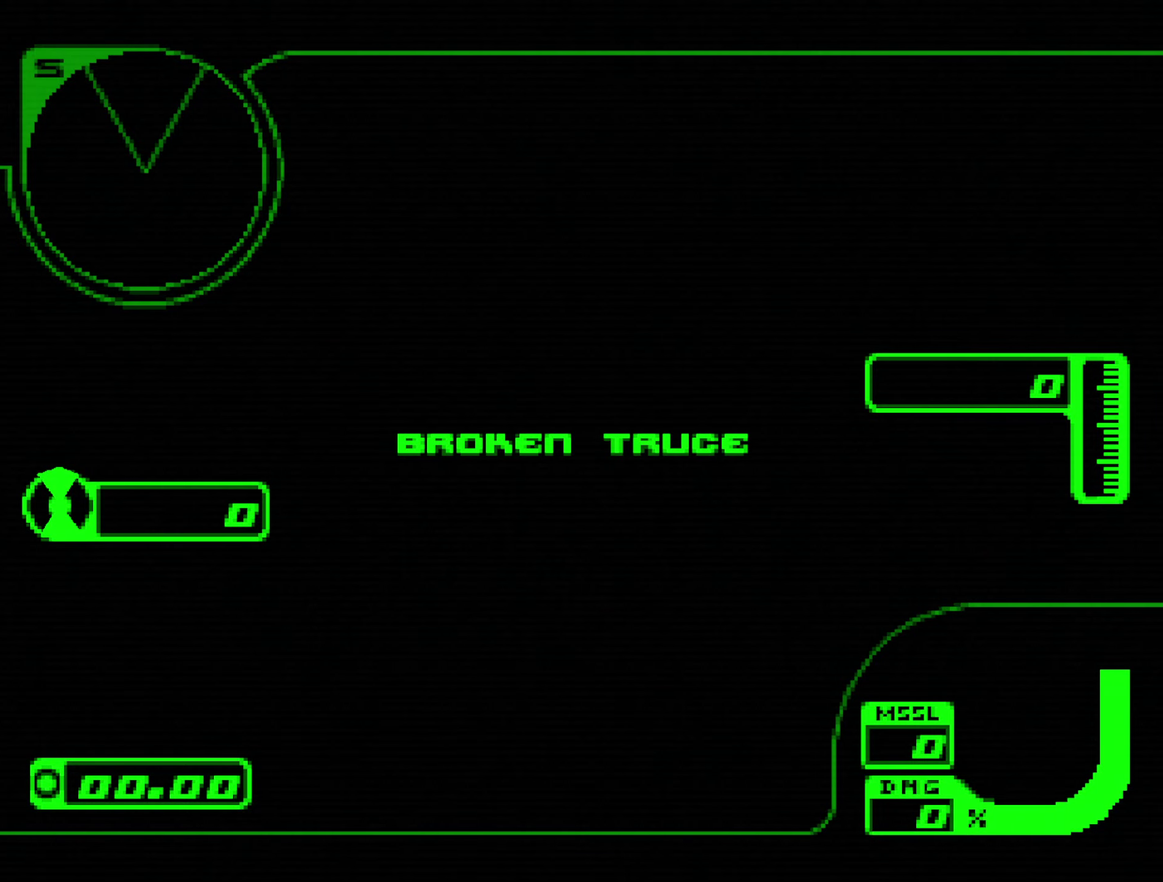
{"buttons": ["R2"], "left_stick": "center", "right_stick": "center", "events": []}
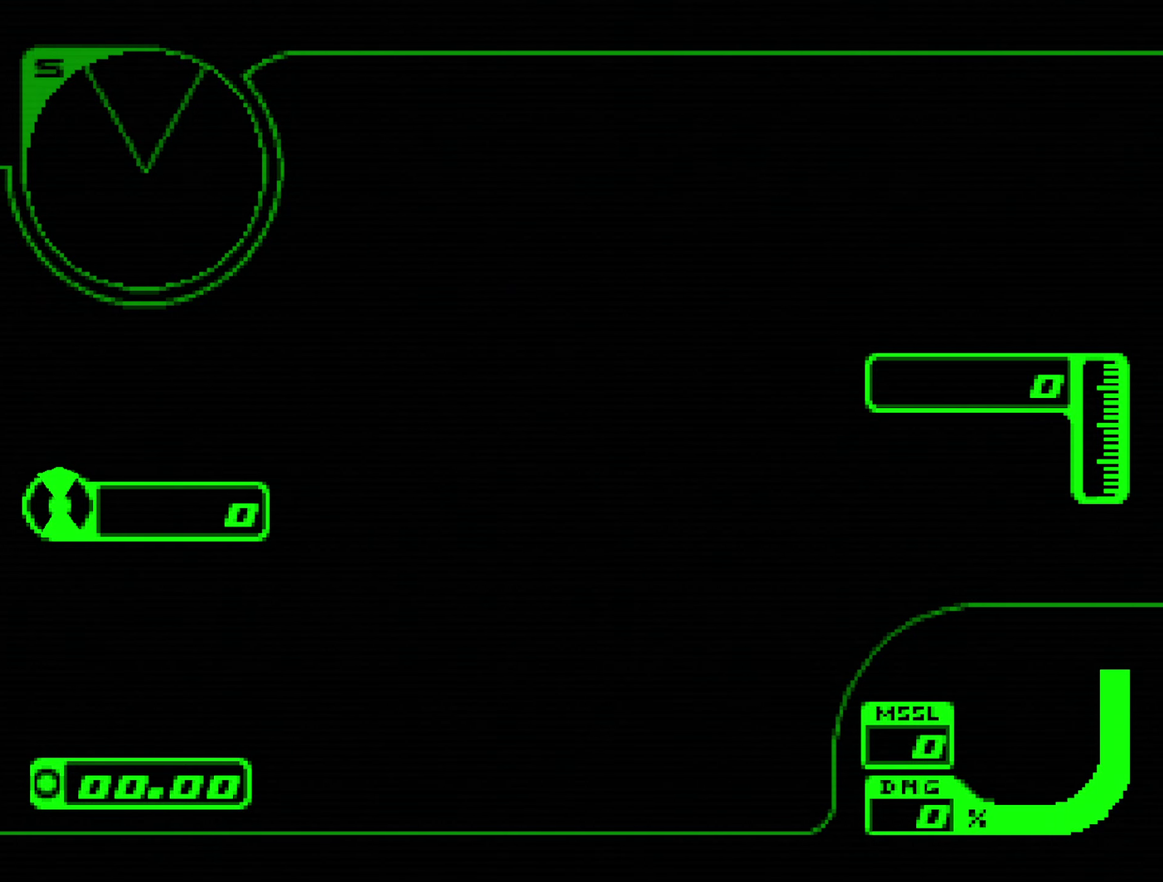
{"buttons": ["R2"], "left_stick": "center", "right_stick": "center", "events": []}
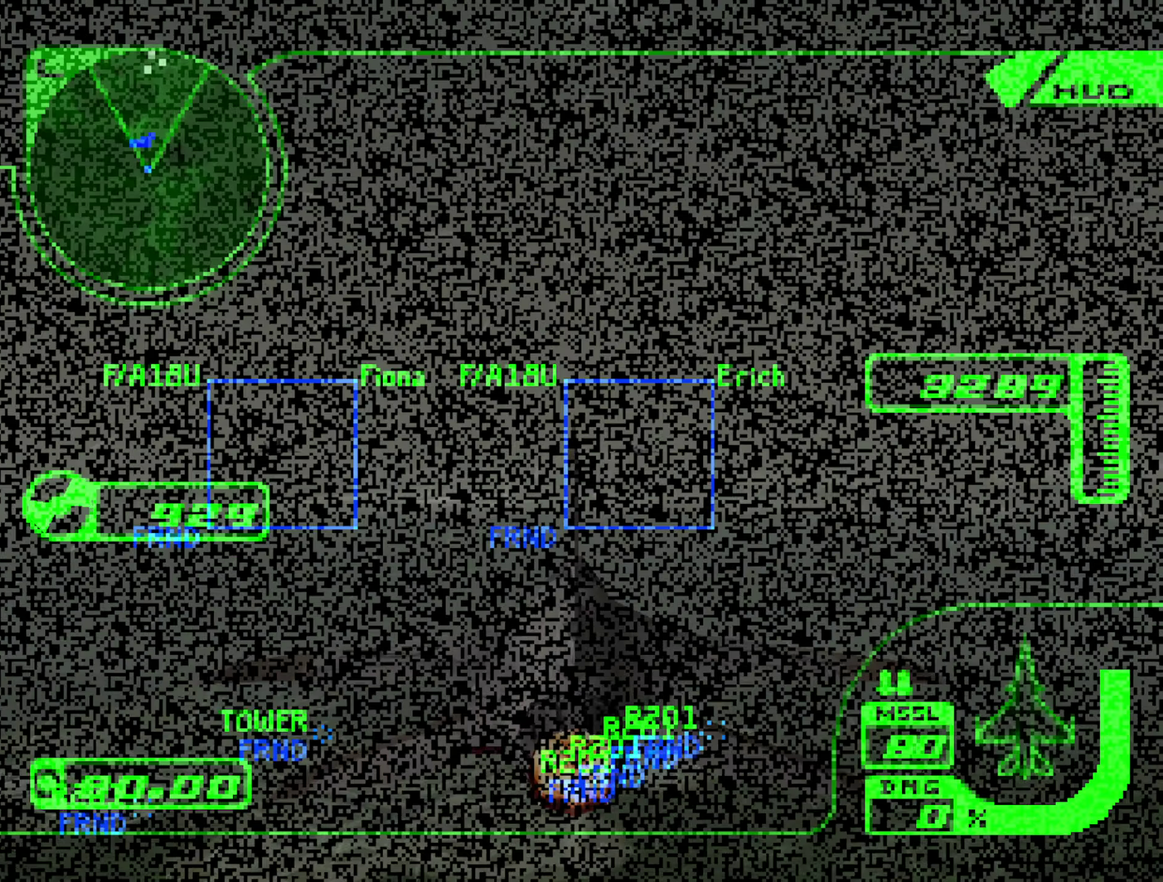
{"buttons": ["X", "R2"], "left_stick": "center", "right_stick": "center", "events": [[250, "X", "down"]]}
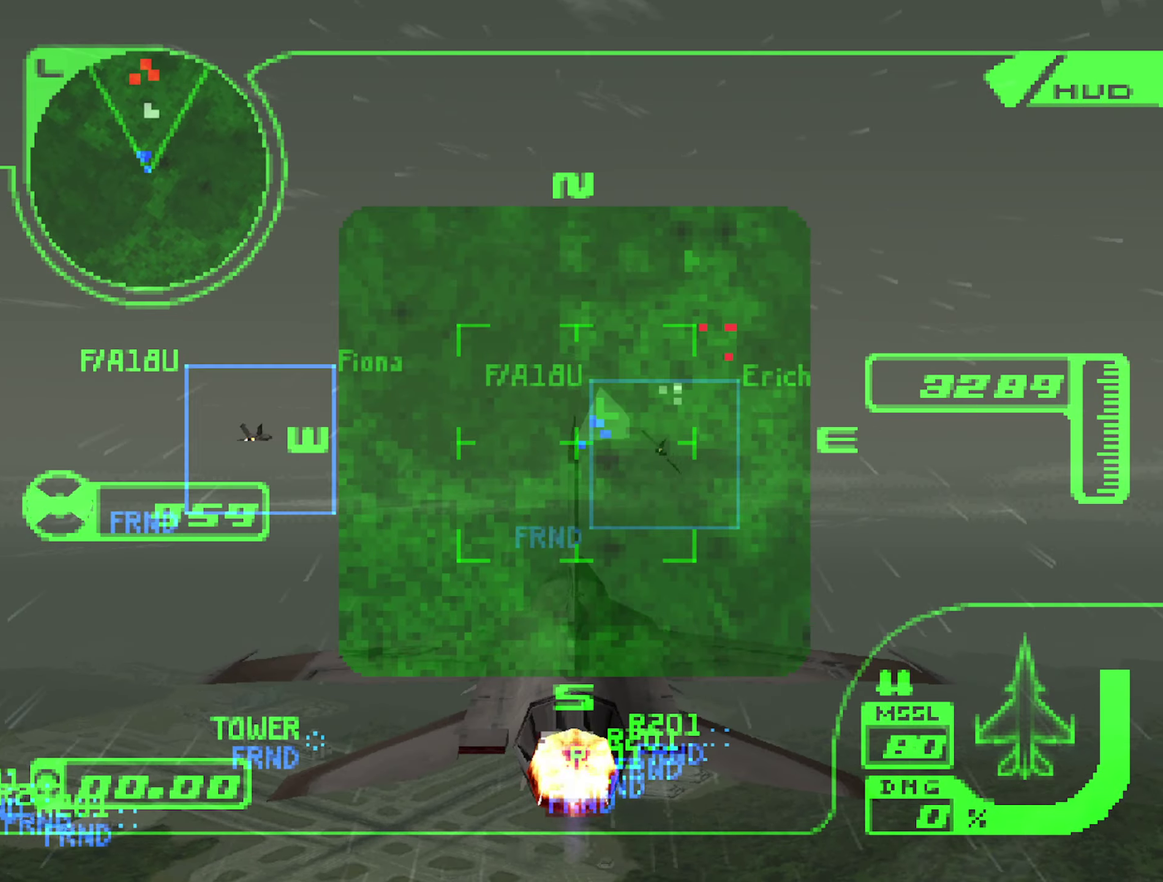
{"buttons": ["X", "R2"], "left_stick": "center", "right_stick": "center", "events": []}
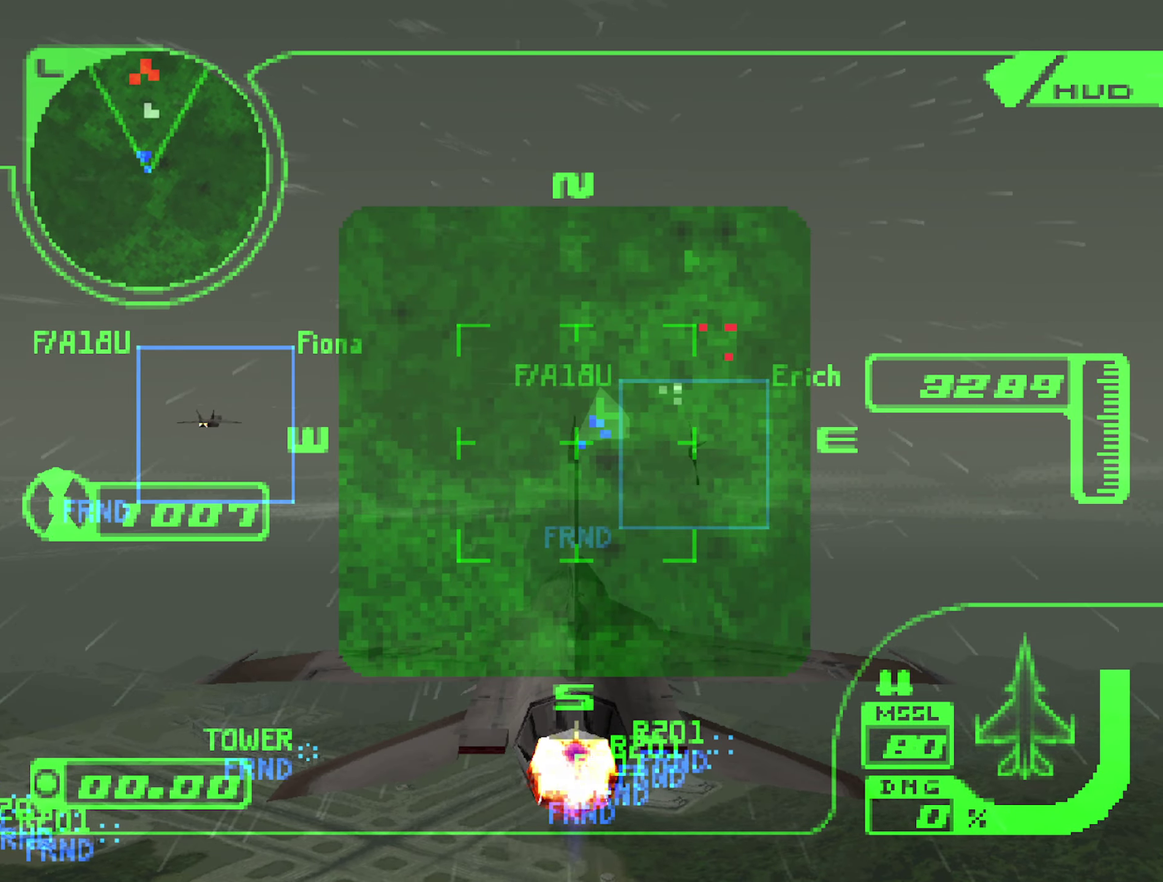
{"buttons": ["X", "R1", "R2"], "left_stick": "center", "right_stick": "center", "events": [[317, "R1", "down"]]}
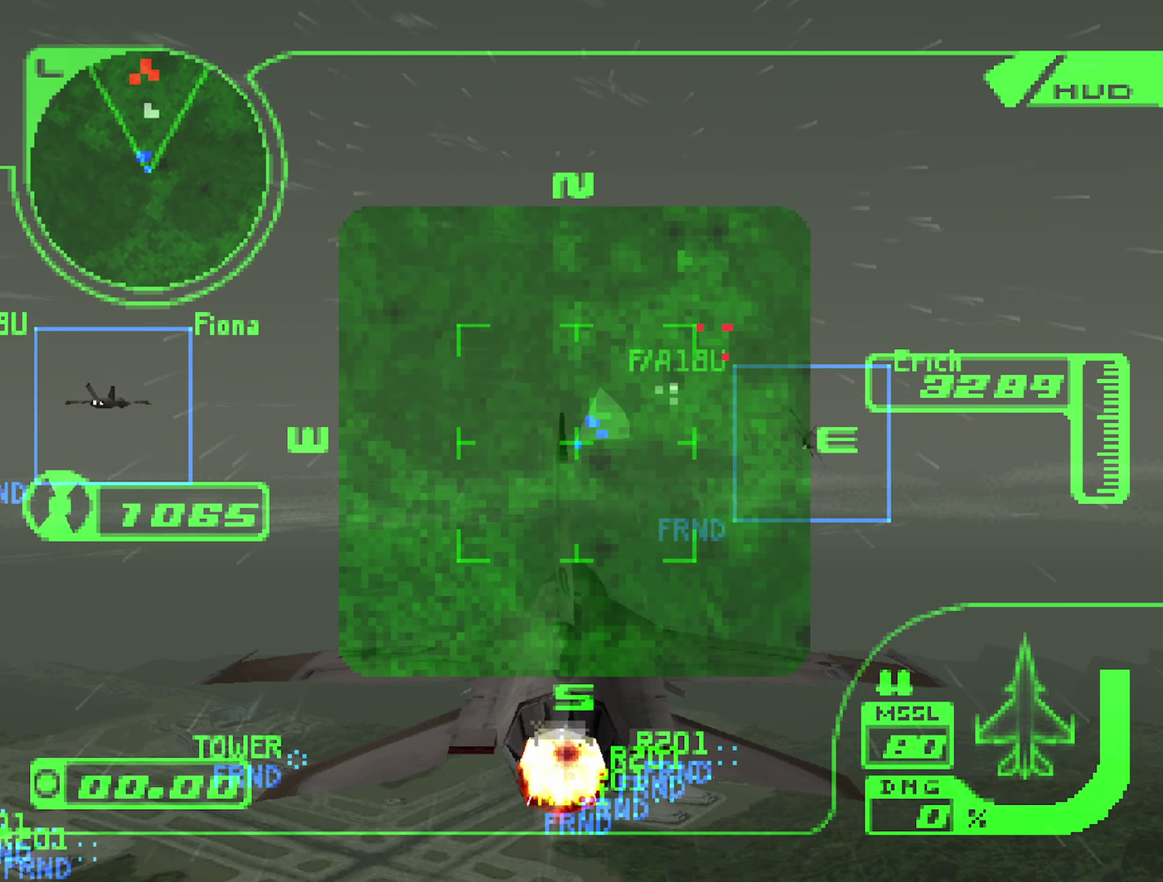
{"buttons": ["X", "R2"], "left_stick": "center", "right_stick": "center", "events": [[483, "R1", "up"]]}
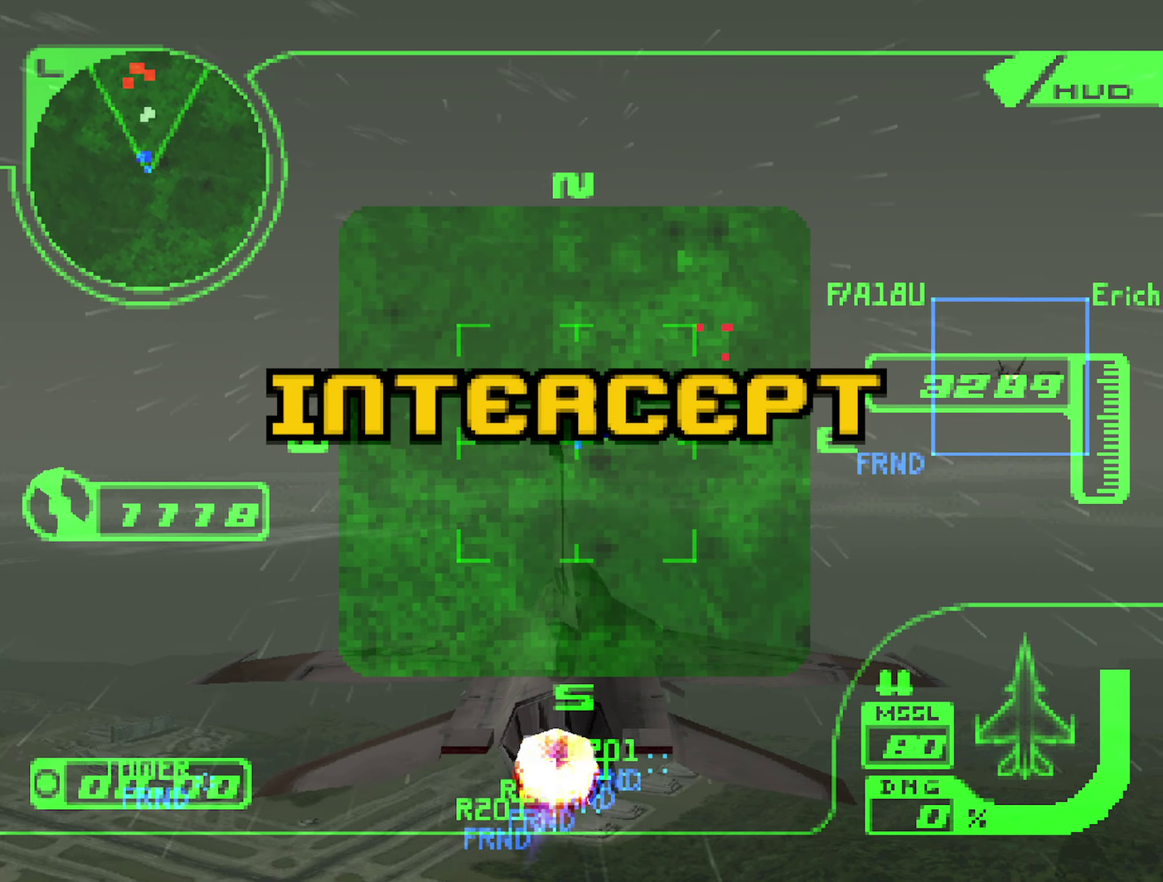
{"buttons": ["X", "R2"], "left_stick": "center", "right_stick": "center", "events": []}
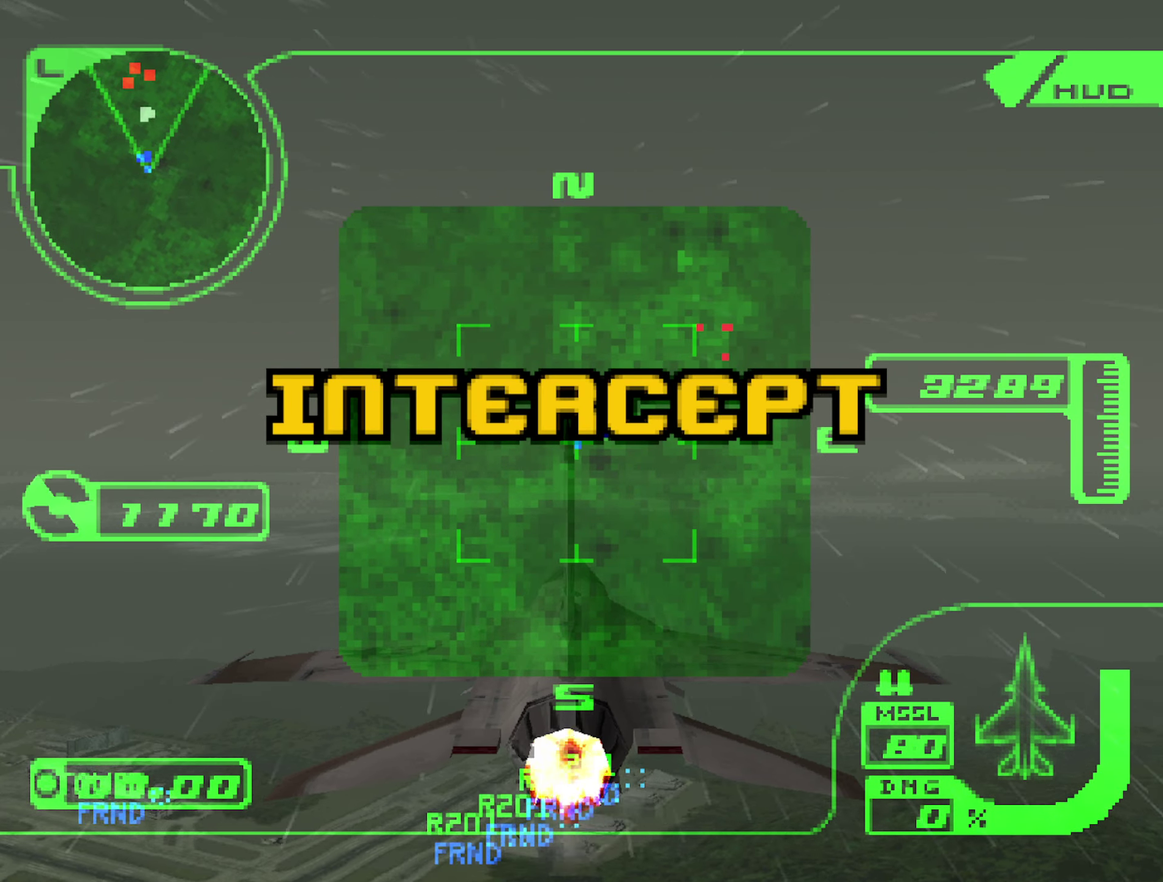
{"buttons": ["X", "R2"], "left_stick": "center", "right_stick": "center", "events": [[17, "R1", "down"], [333, "R1", "up"]]}
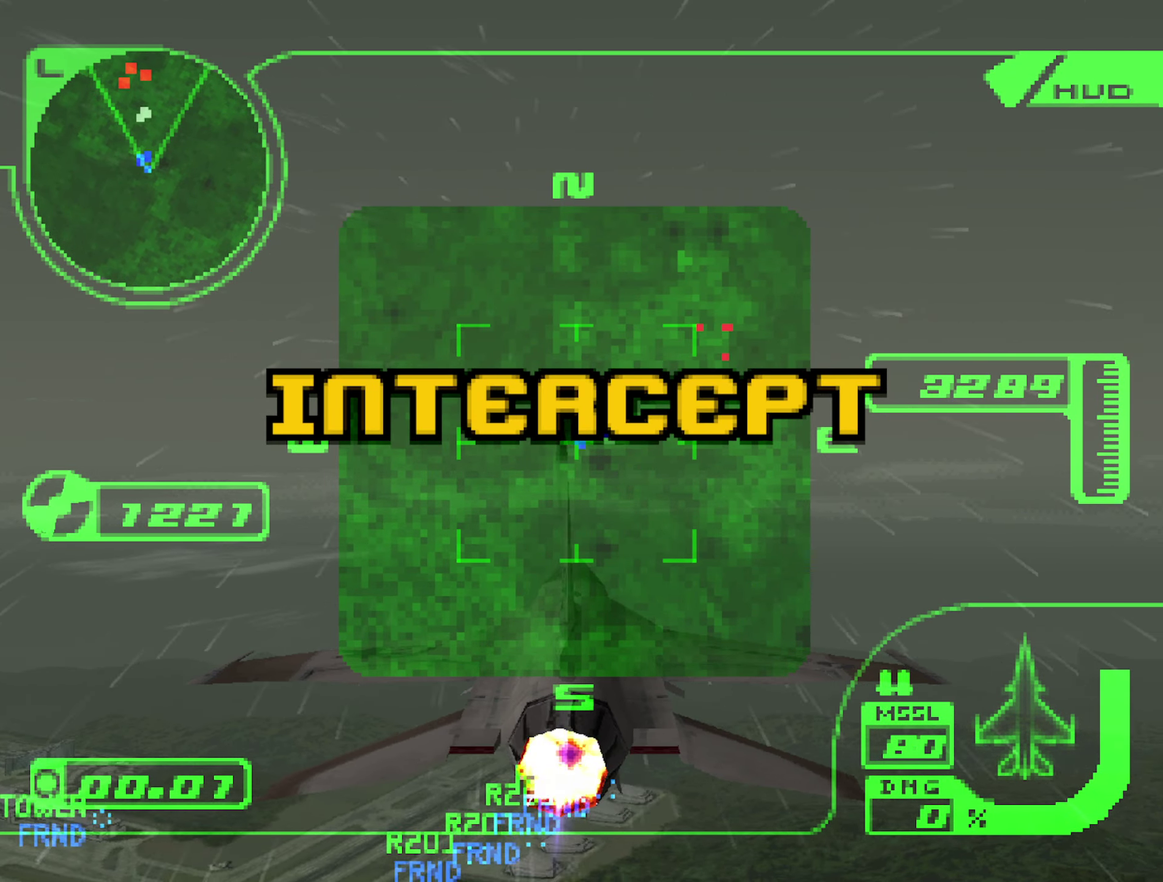
{"buttons": ["X", "R2"], "left_stick": "center", "right_stick": "center", "events": []}
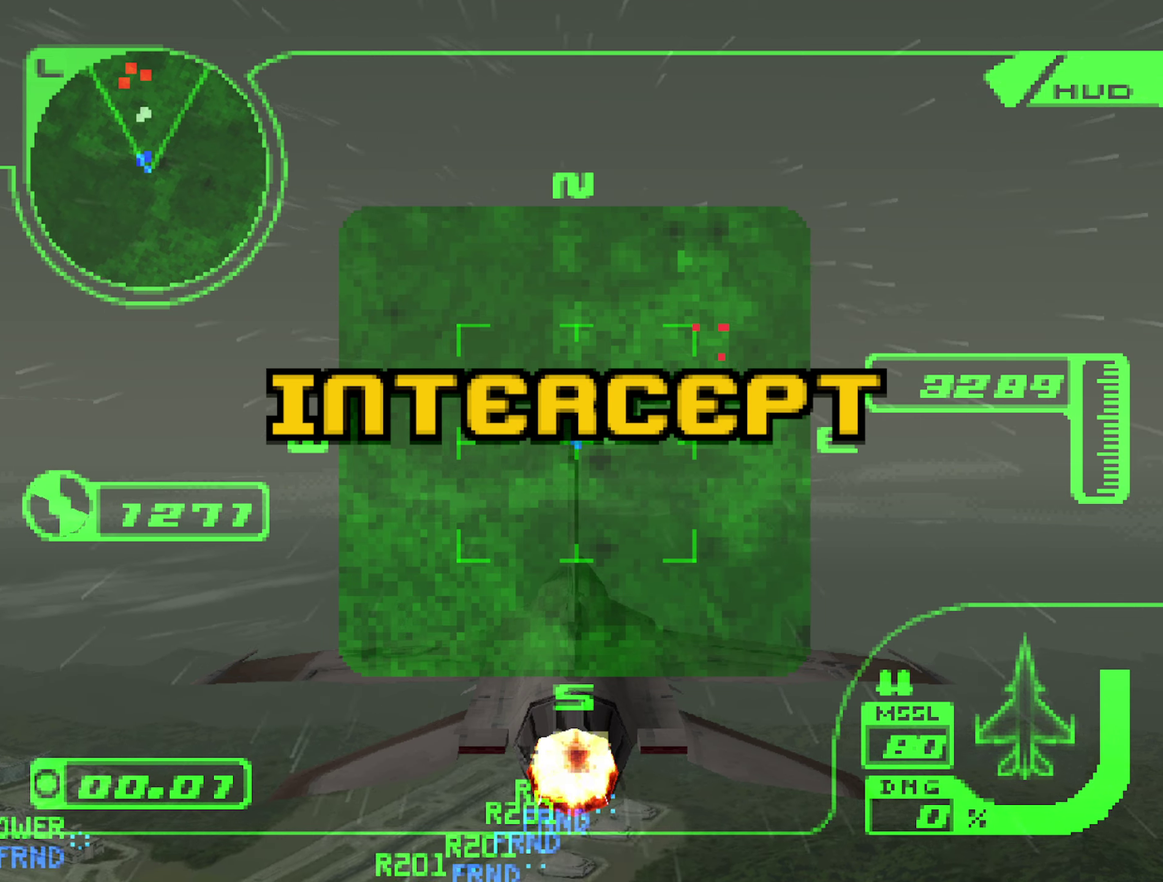
{"buttons": ["X", "R2"], "left_stick": "center", "right_stick": "center", "events": []}
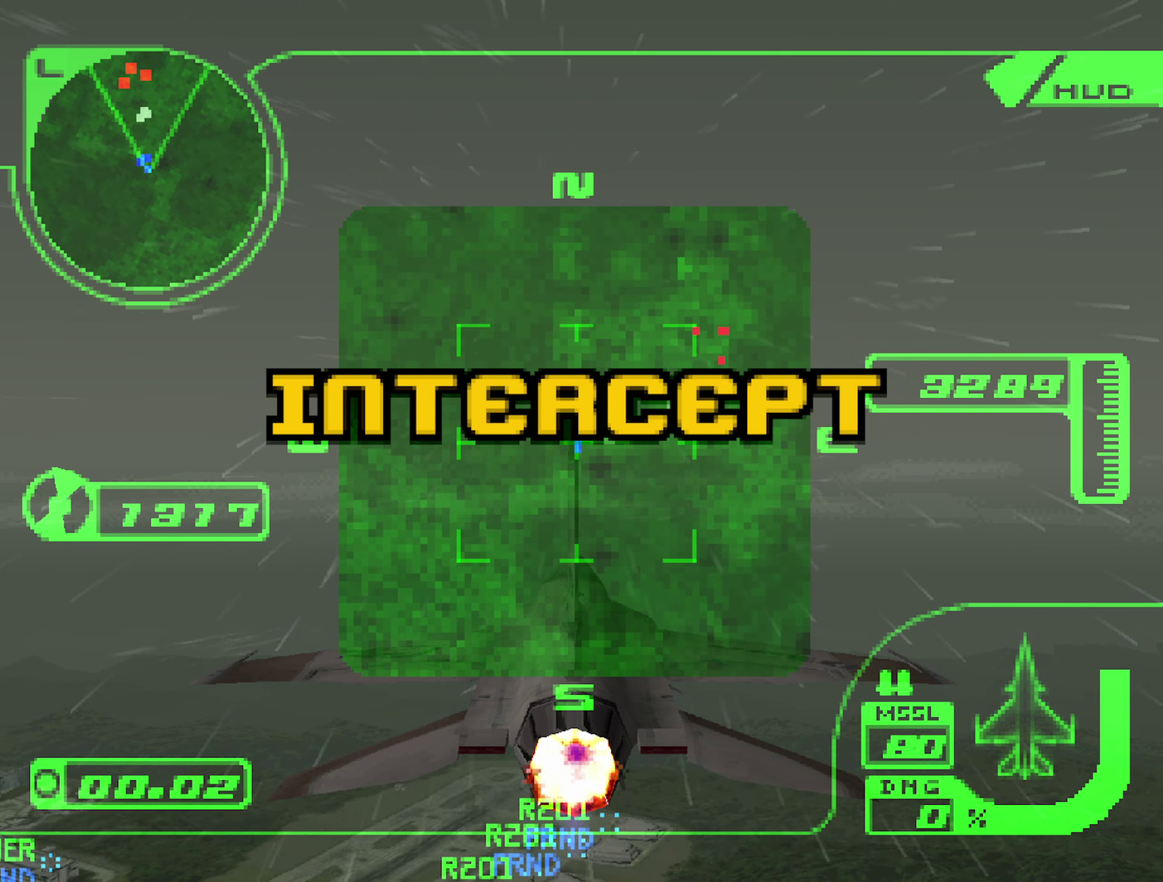
{"buttons": ["X", "R2"], "left_stick": "center", "right_stick": "center", "events": [[117, "L1", "down"], [217, "L1", "up"]]}
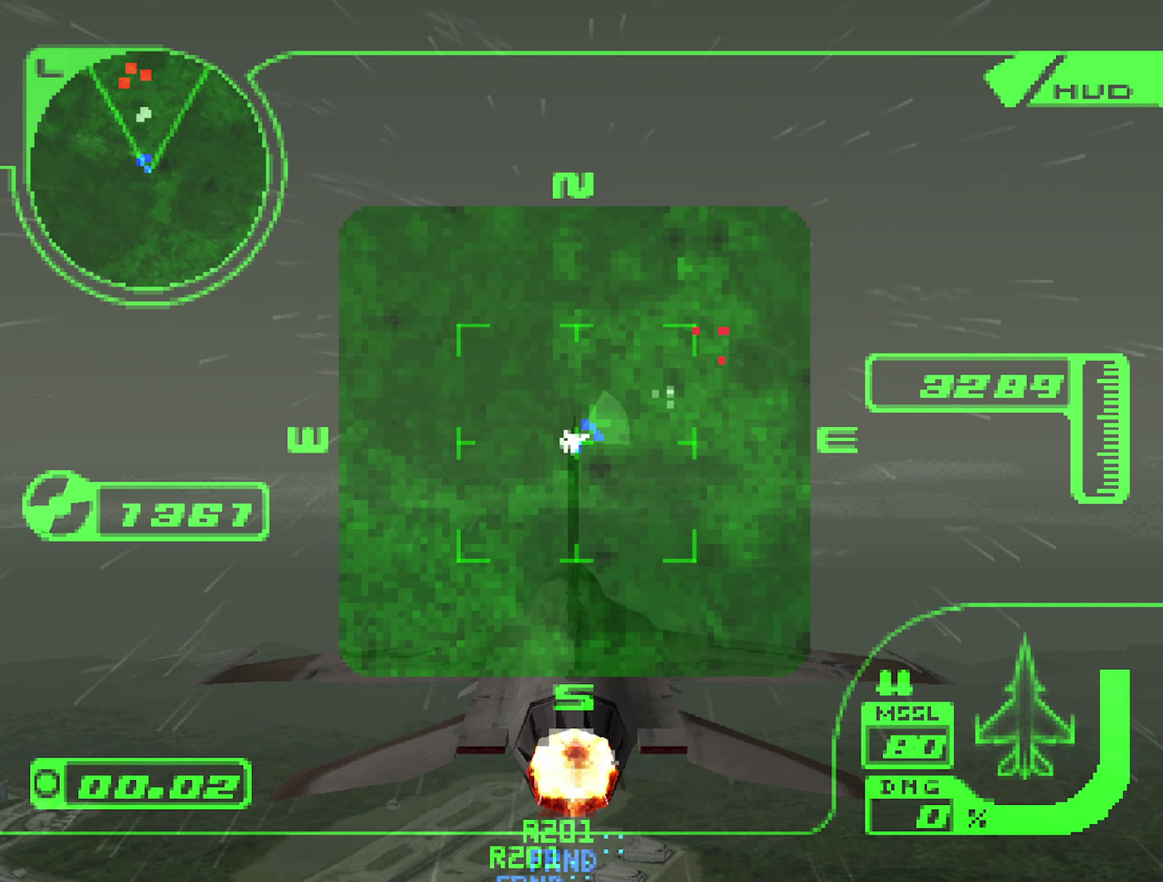
{"buttons": ["X", "R2"], "left_stick": "center", "right_stick": "center", "events": [[367, "L1", "down"], [450, "L1", "up"]]}
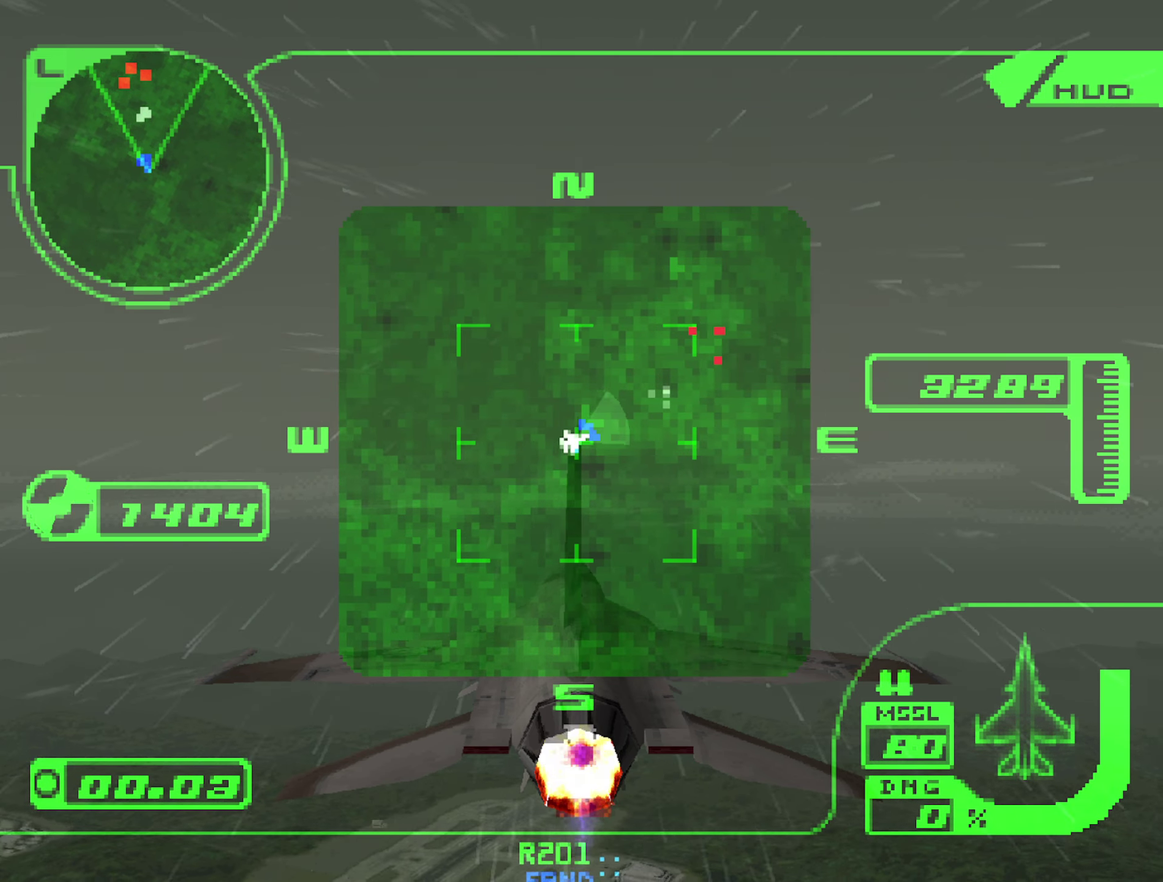
{"buttons": ["X", "R2"], "left_stick": "center", "right_stick": "center", "events": []}
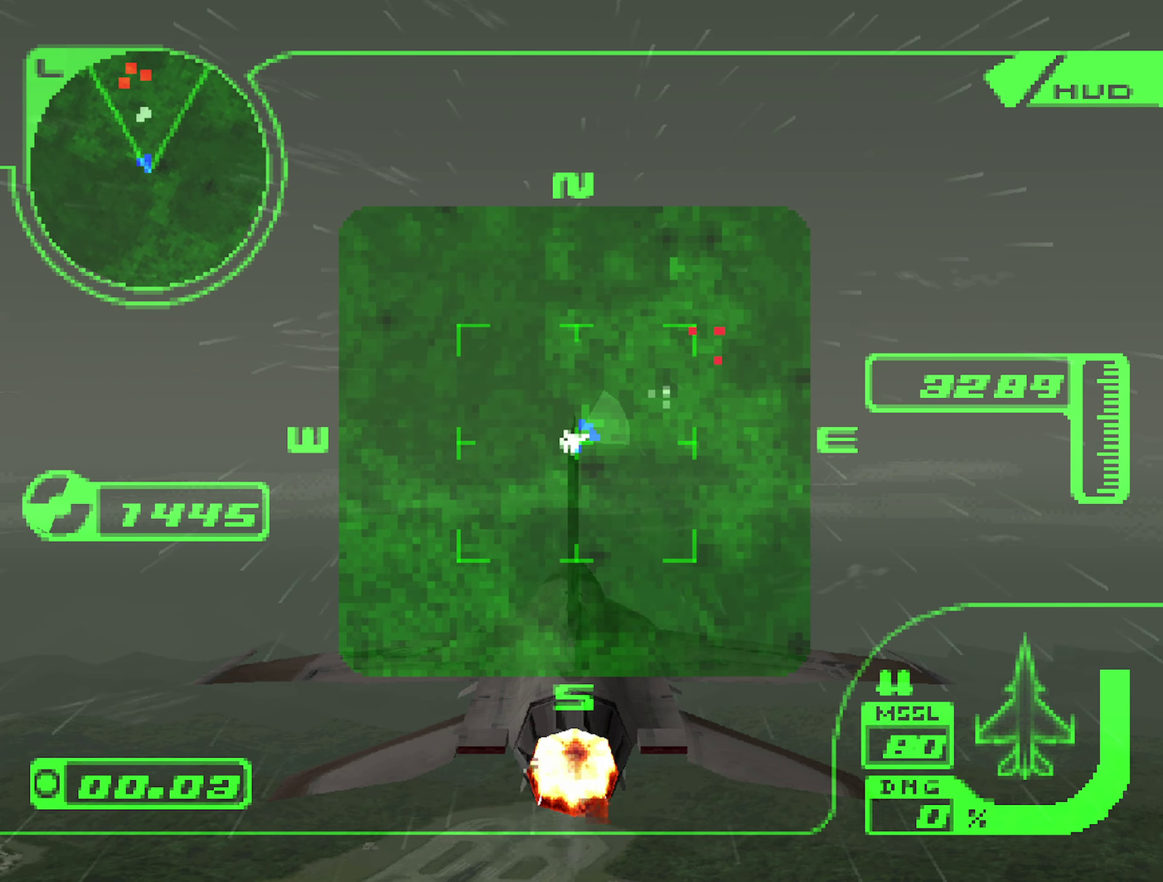
{"buttons": ["X", "R2"], "left_stick": "center", "right_stick": "center", "events": [[300, "L1", "down"], [417, "L1", "up"]]}
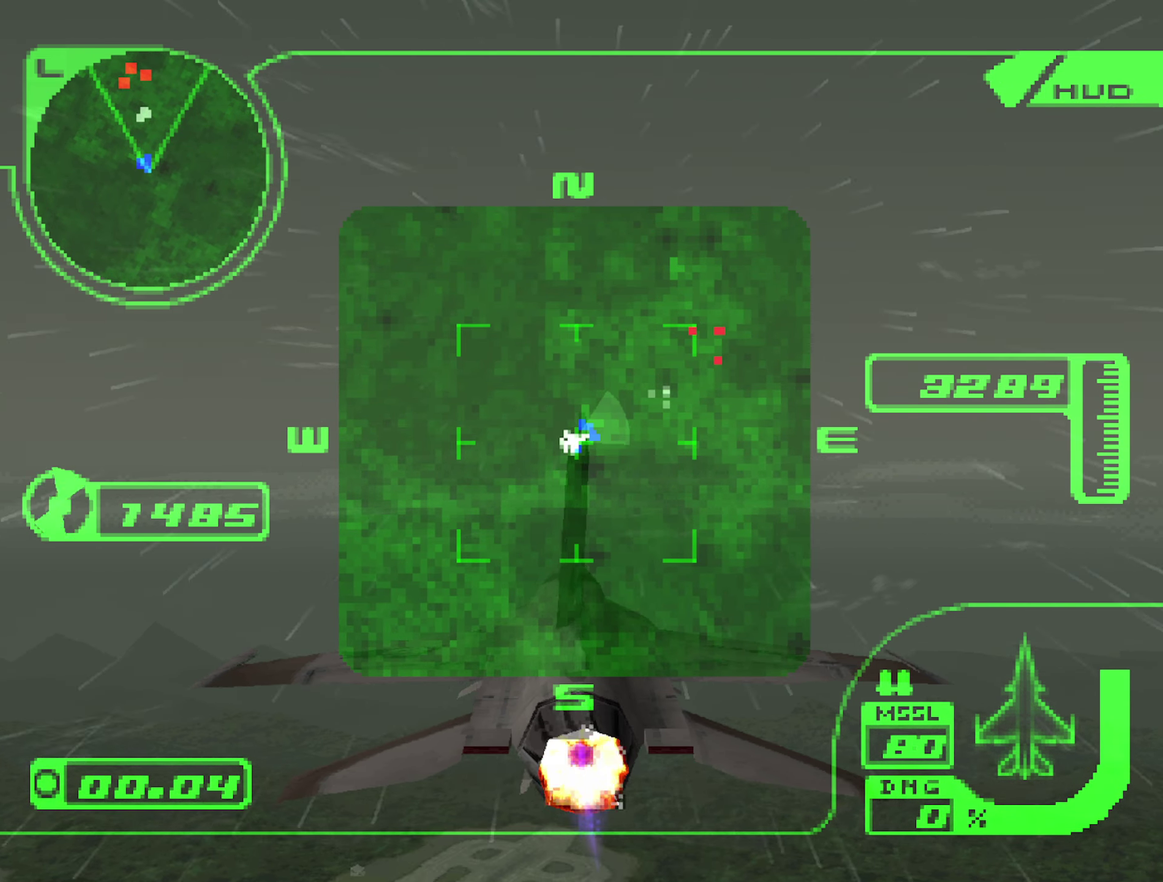
{"buttons": ["X", "R2"], "left_stick": "center", "right_stick": "center", "events": []}
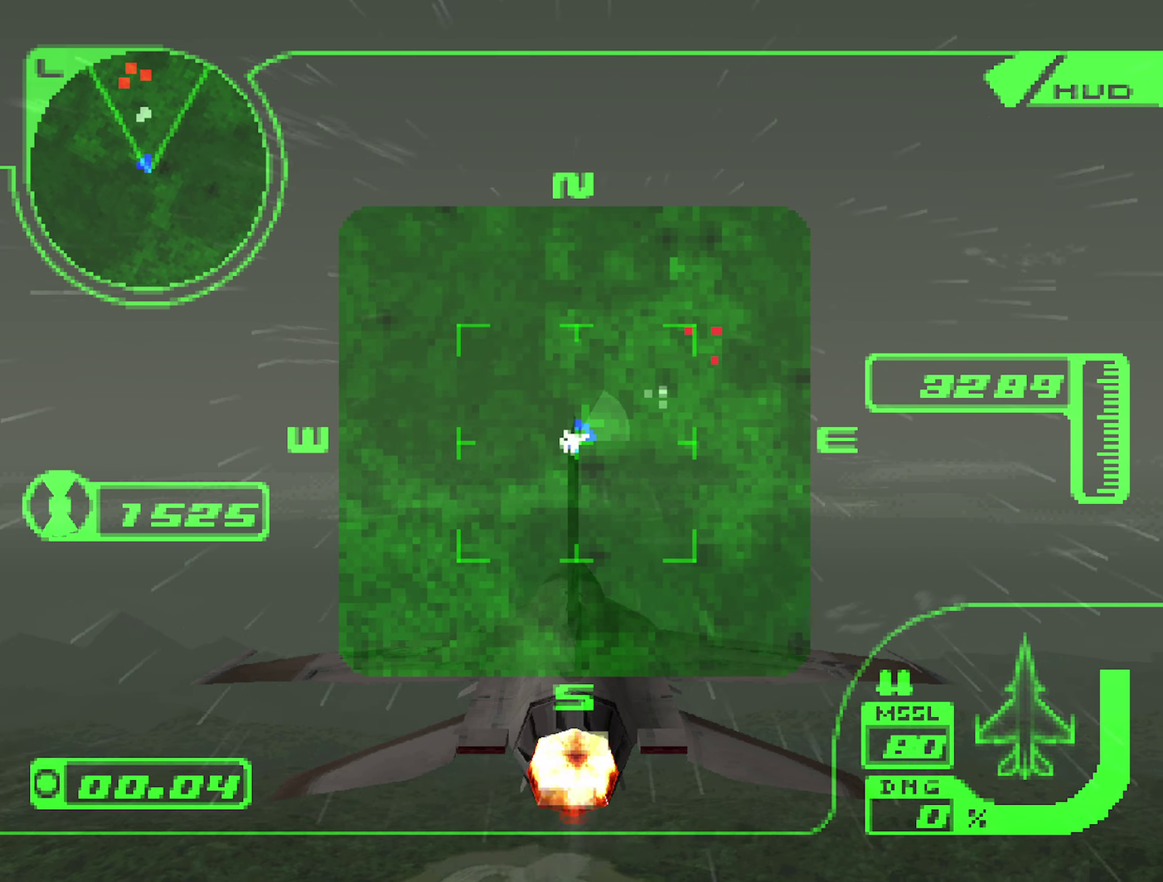
{"buttons": ["X", "R2"], "left_stick": "center", "right_stick": "center", "events": []}
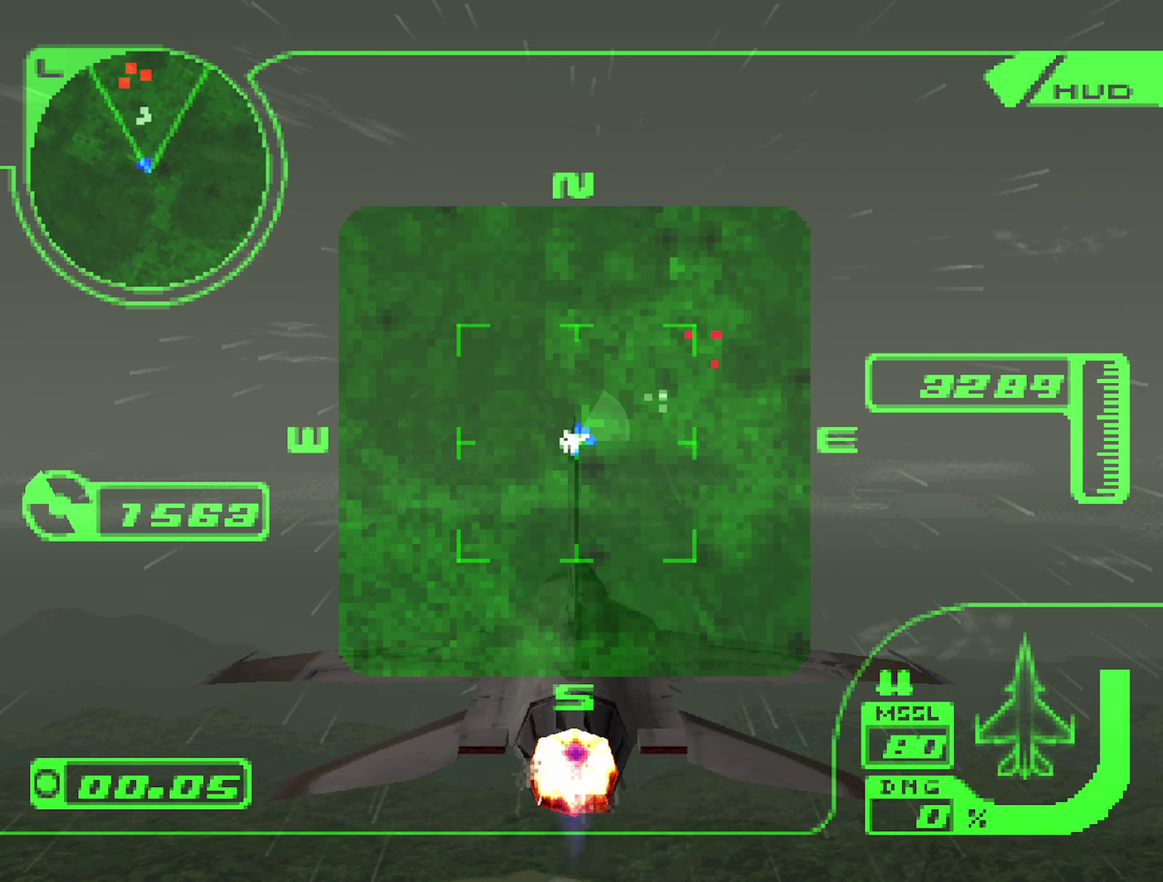
{"buttons": ["X", "R2"], "left_stick": "center", "right_stick": "center", "events": []}
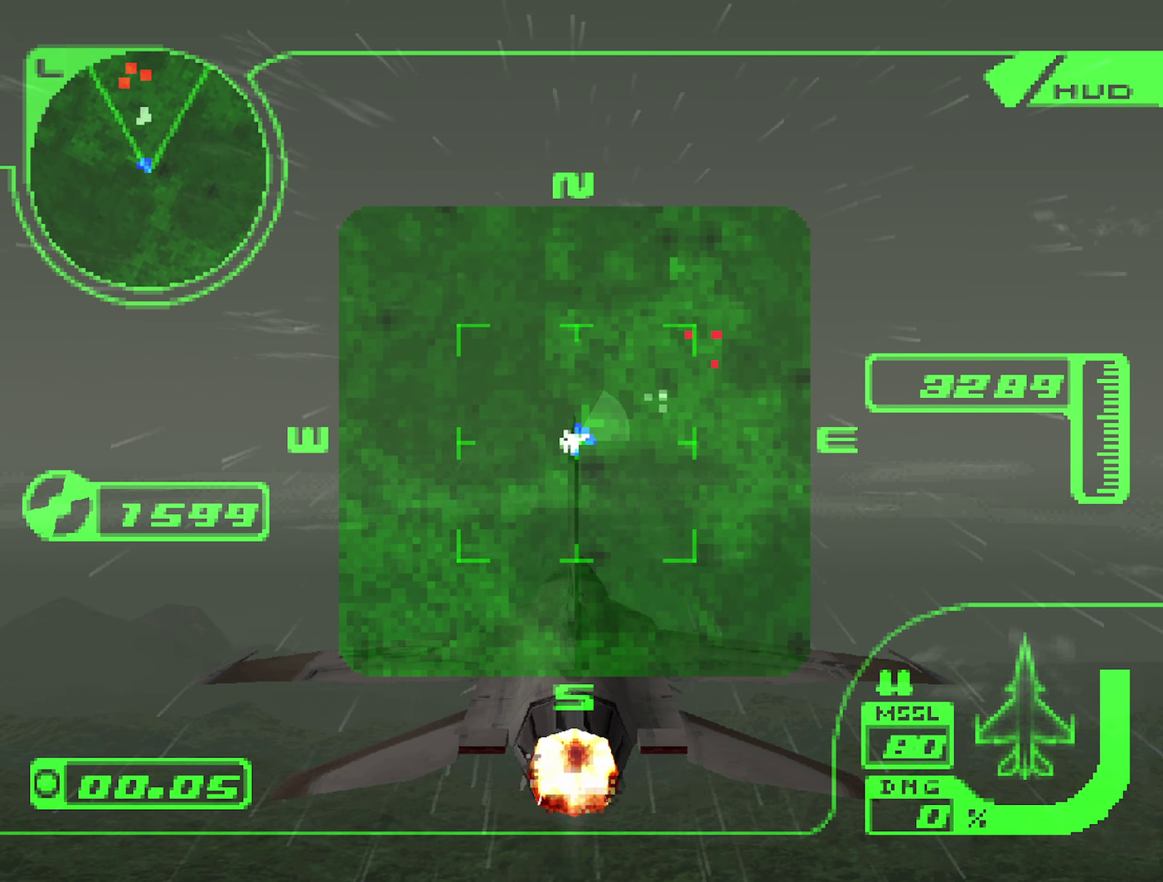
{"buttons": ["X", "R2"], "left_stick": "center", "right_stick": "center", "events": []}
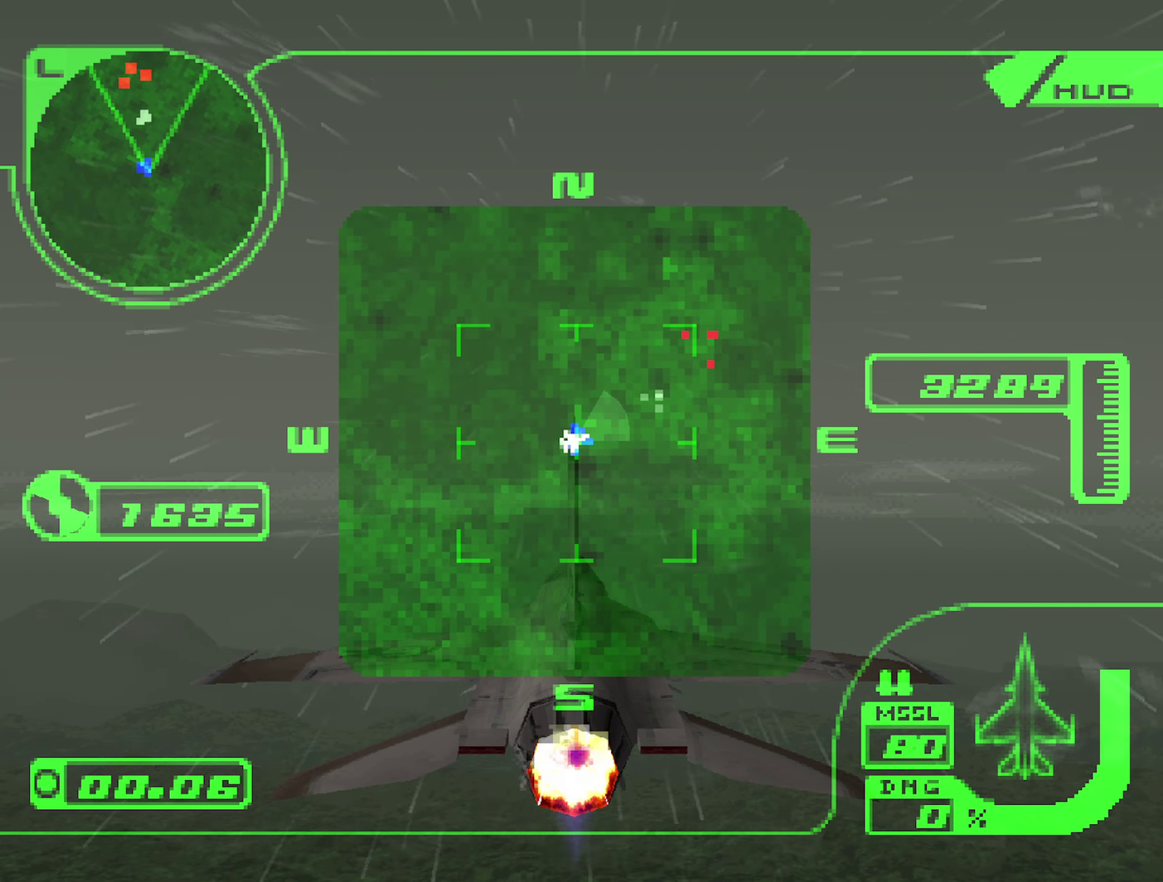
{"buttons": ["R2"], "left_stick": "center", "right_stick": "center", "events": [[433, "X", "up"]]}
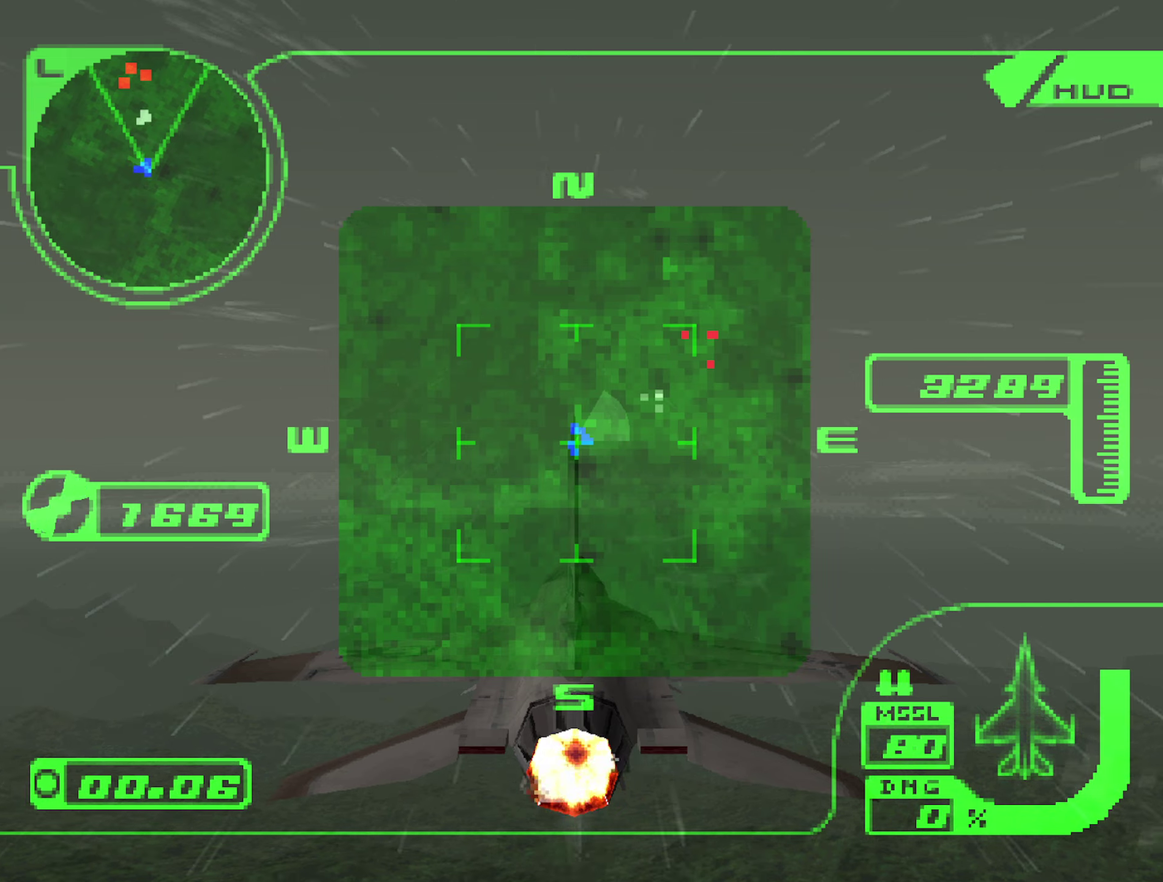
{"buttons": ["R2"], "left_stick": "center", "right_stick": "center", "events": []}
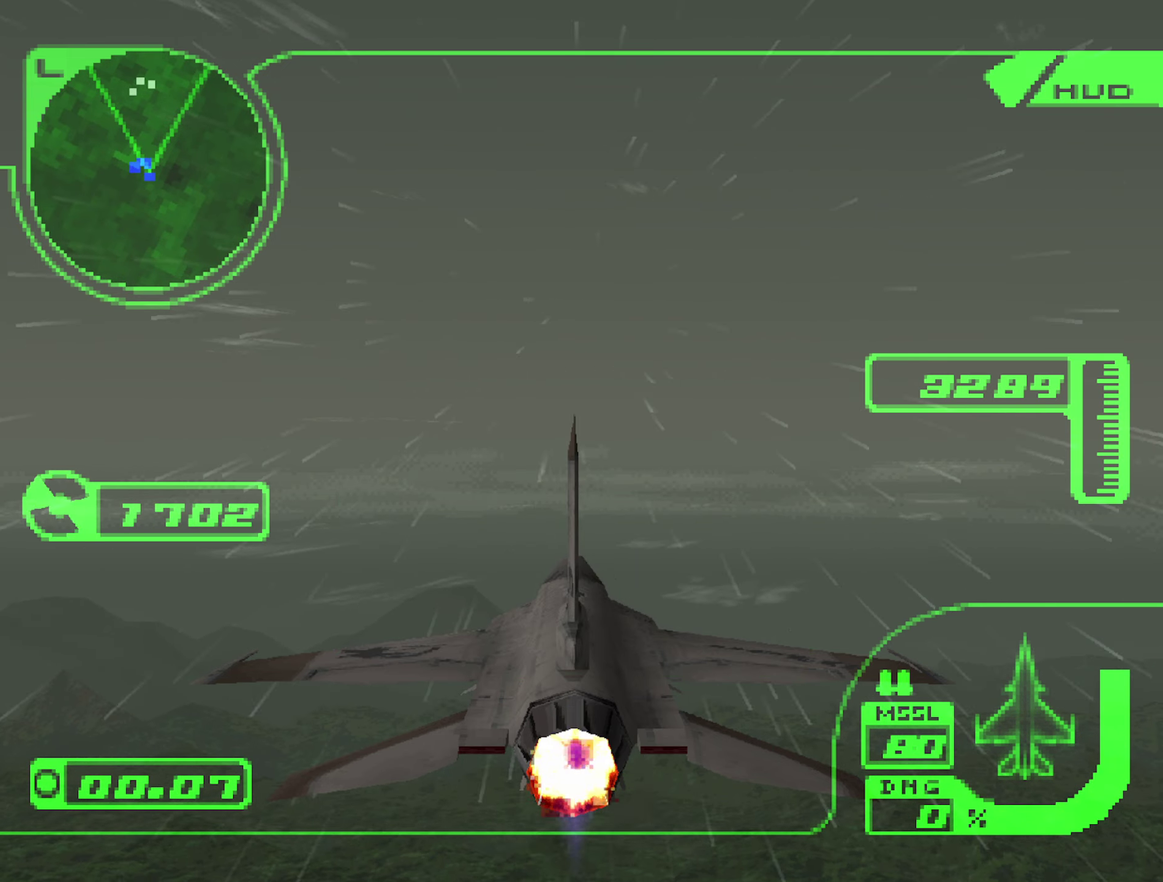
{"buttons": ["R2"], "left_stick": "center", "right_stick": "center", "events": [[183, "X", "down"], [416, "X", "up"]]}